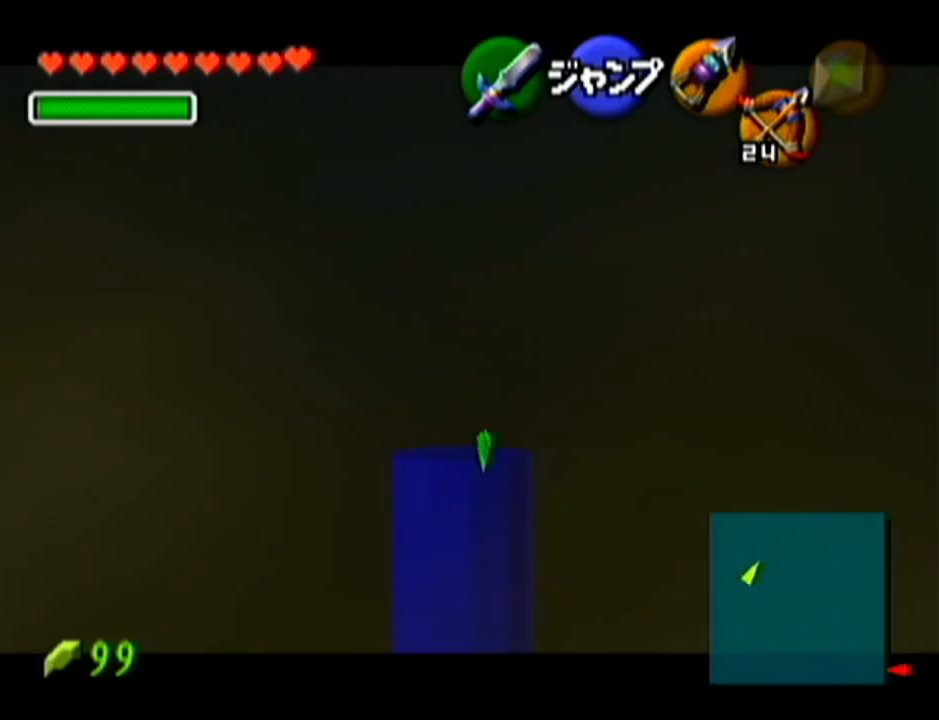
Gameplay with a controller (Nintendo layout); each line is a JSON object with the inputs held at the frame after it. "events" lists button and stick changes between this image and that frame as [ms after this image, input, new state], when the widget could be followed in between. Not read: L3 R3.
{"buttons": ["Z"], "left_stick": "down", "events": []}
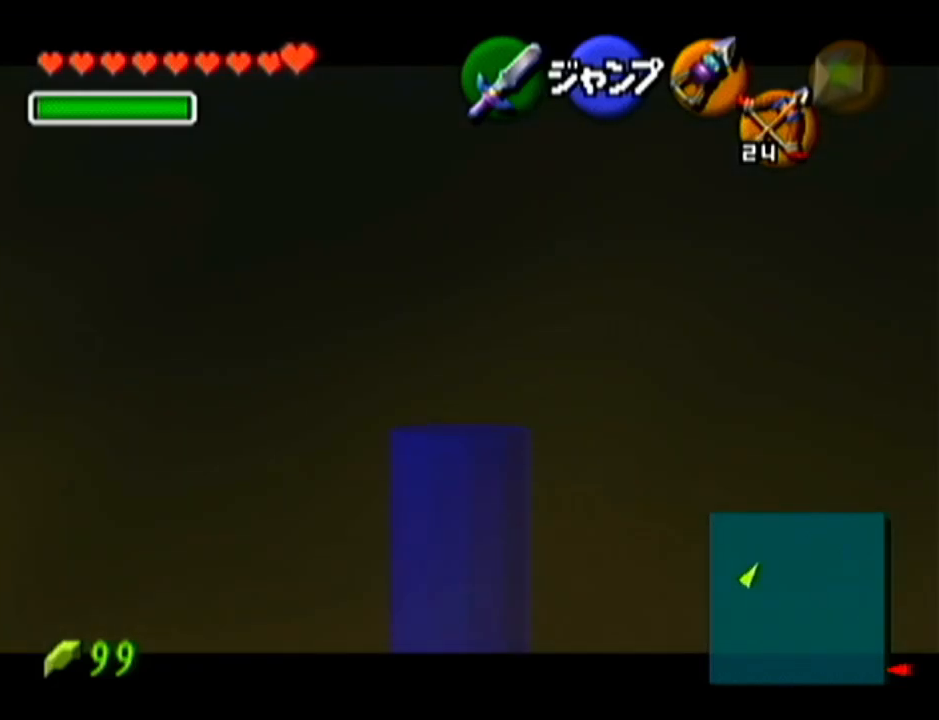
{"buttons": [], "left_stick": "down-left", "events": [[267, "Z", "up"], [417, "left_stick", "down-left"]]}
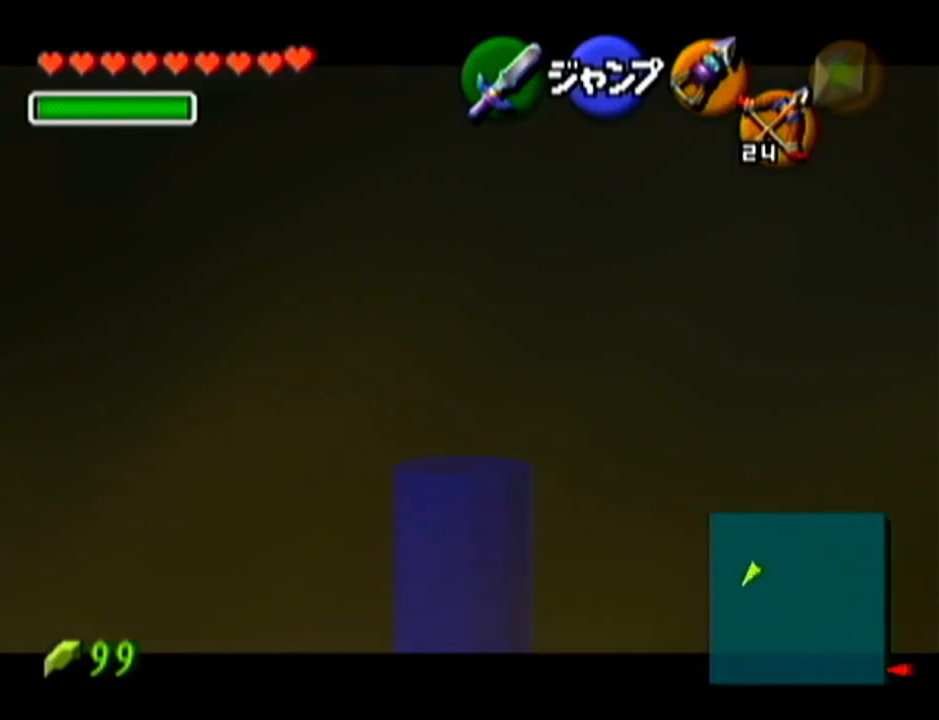
{"buttons": [], "left_stick": "up", "events": [[134, "A", "down"], [267, "Z", "down"], [301, "A", "up"], [334, "left_stick", "up-left"], [384, "left_stick", "up"], [417, "Z", "up"]]}
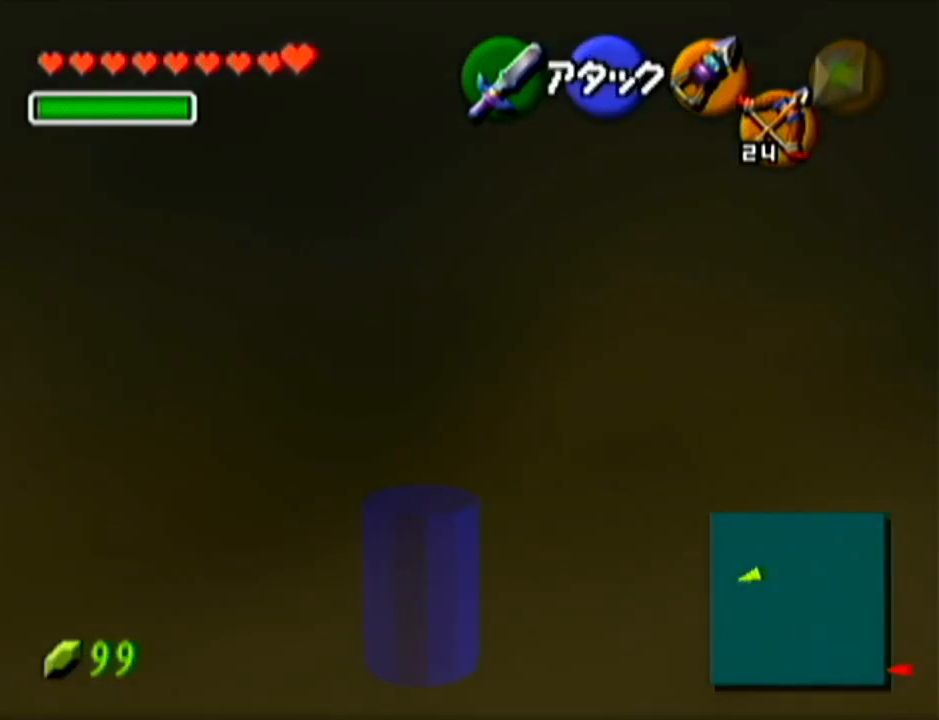
{"buttons": [], "left_stick": "up", "events": []}
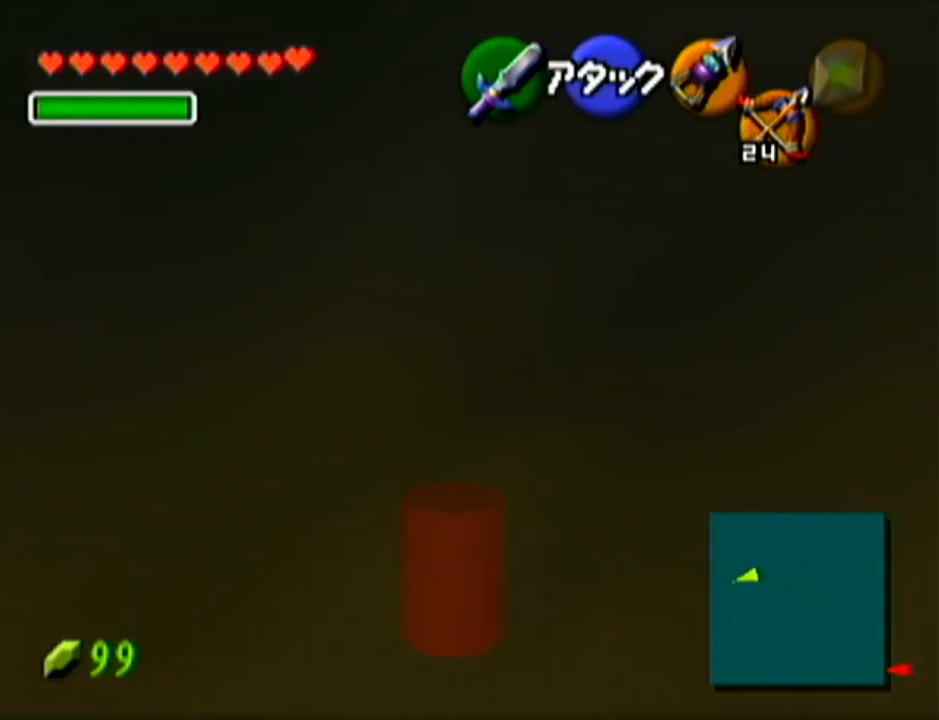
{"buttons": [], "left_stick": "up", "events": [[100, "A", "down"], [351, "A", "up"]]}
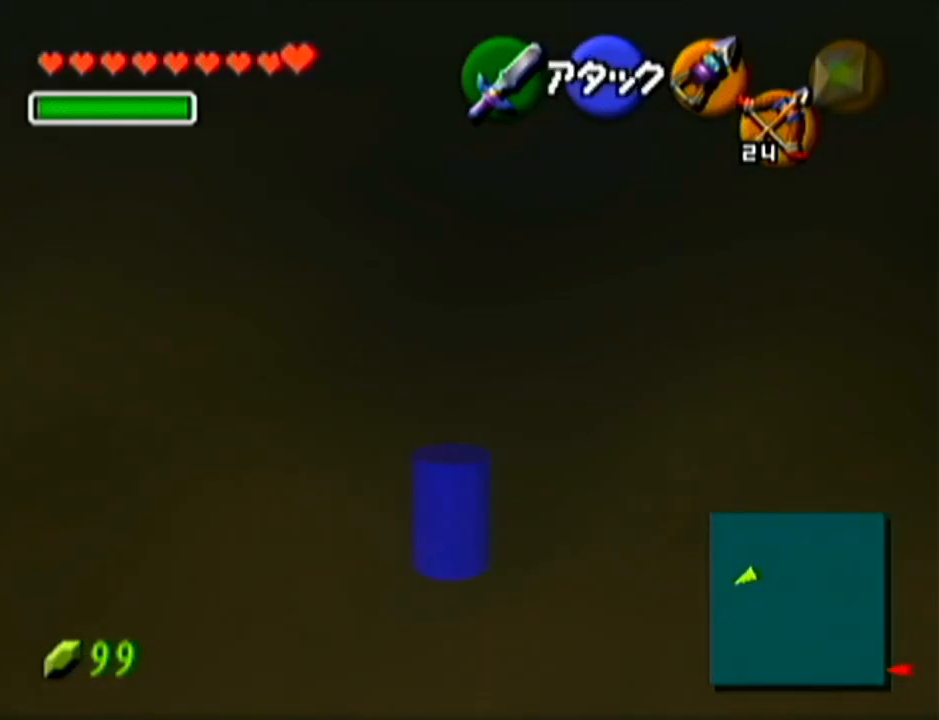
{"buttons": [], "left_stick": "up-right", "events": [[33, "left_stick", "up-left"], [167, "left_stick", "up"], [500, "left_stick", "up-right"]]}
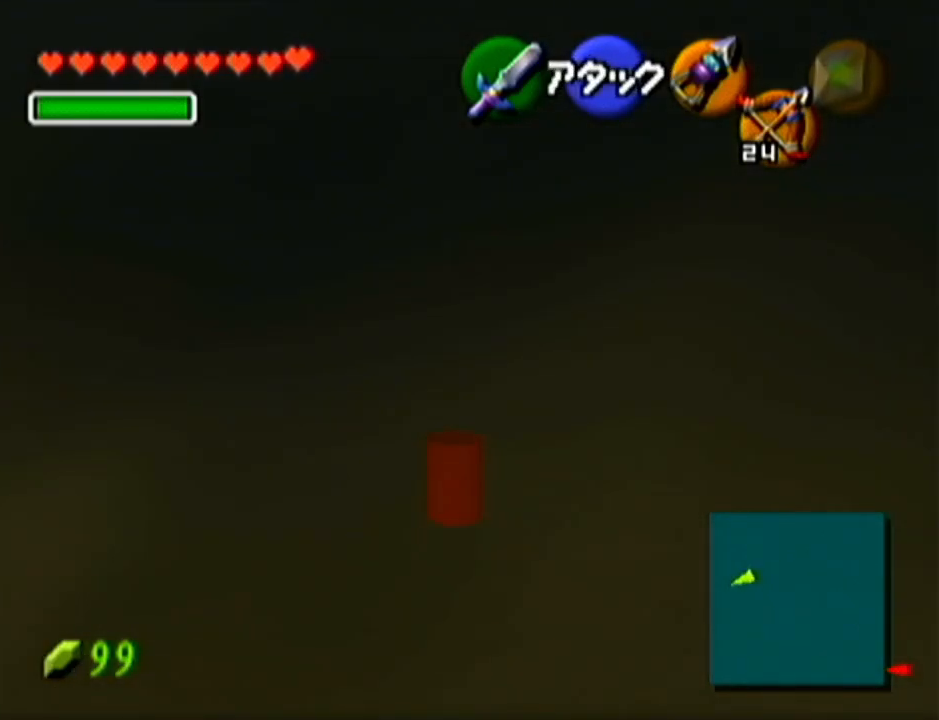
{"buttons": [], "left_stick": "up", "events": [[167, "left_stick", "up"]]}
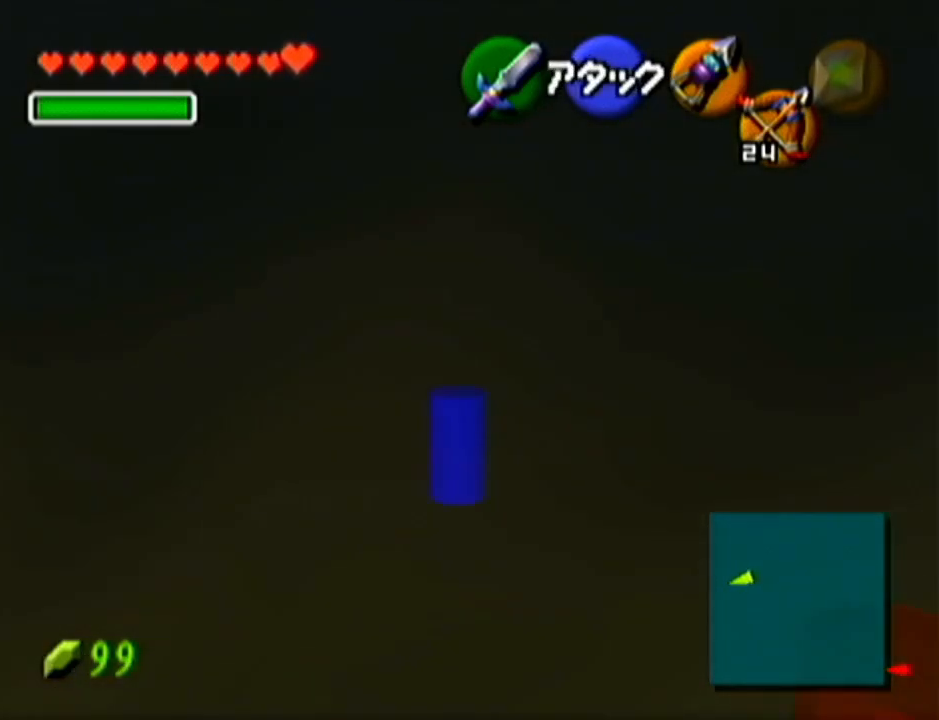
{"buttons": [], "left_stick": "up", "events": [[16, "A", "down"], [300, "A", "up"]]}
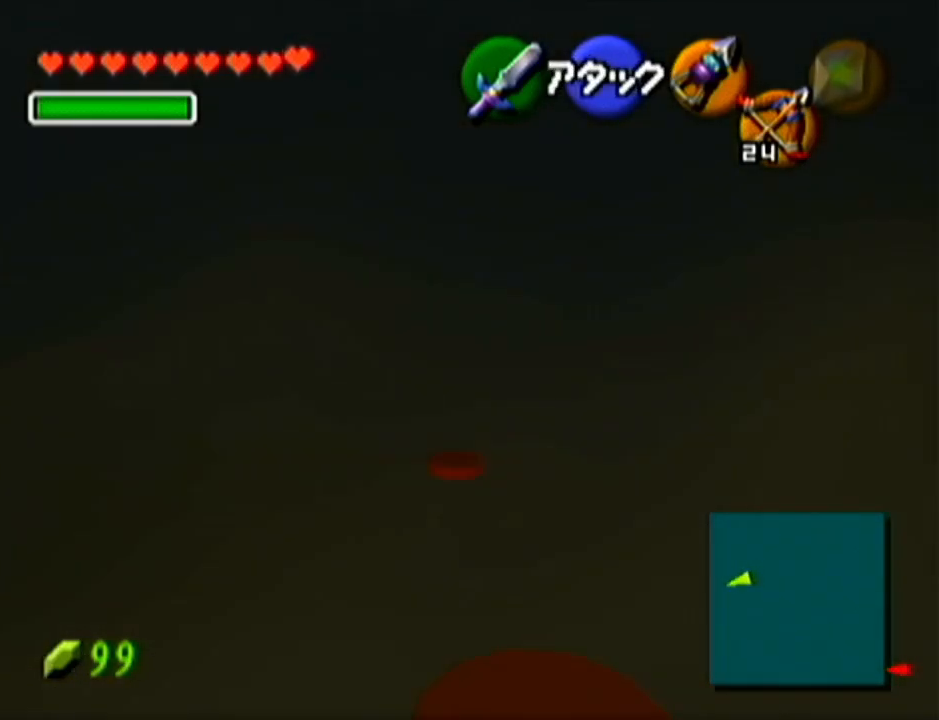
{"buttons": ["A"], "left_stick": "down", "events": [[284, "A", "down"], [484, "left_stick", "down"]]}
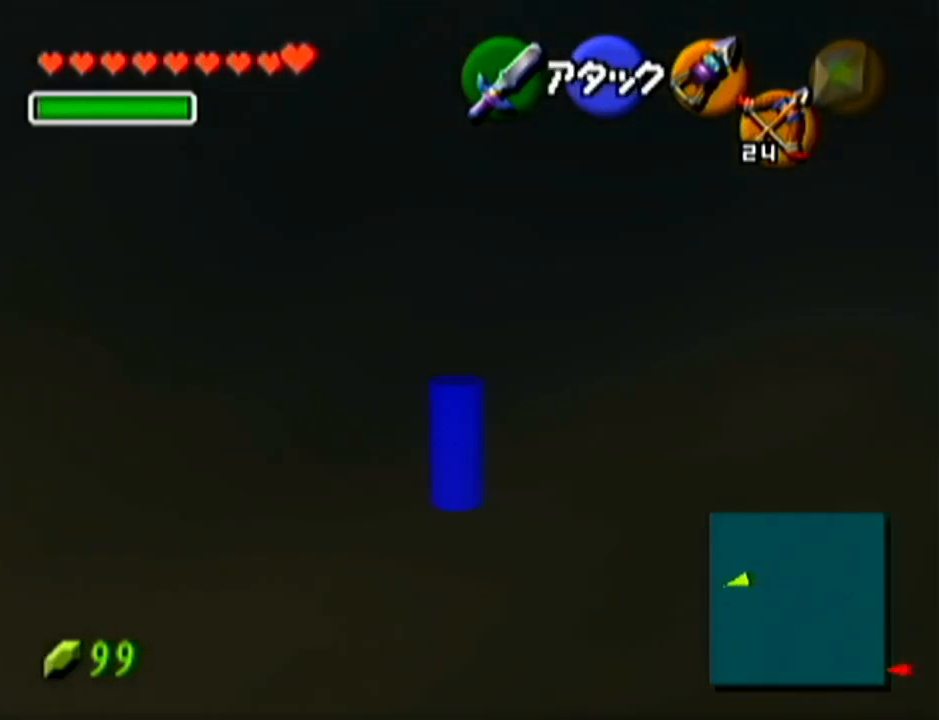
{"buttons": [], "left_stick": "up", "events": [[16, "left_stick", "up"], [66, "A", "up"]]}
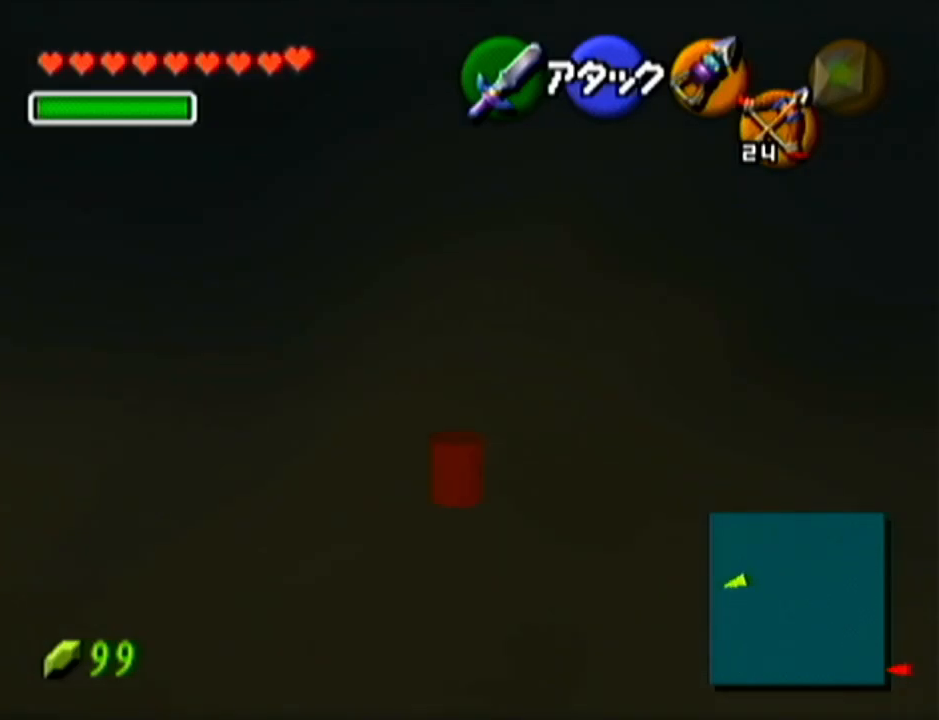
{"buttons": [], "left_stick": "up", "events": [[84, "A", "down"], [351, "A", "up"]]}
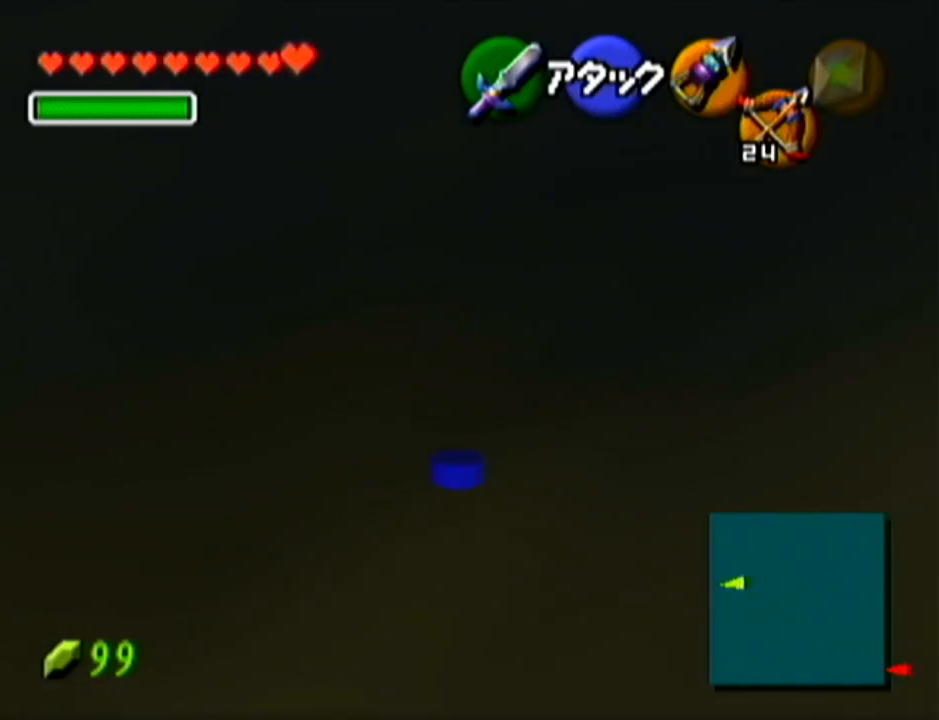
{"buttons": ["A"], "left_stick": "up", "events": [[417, "A", "down"]]}
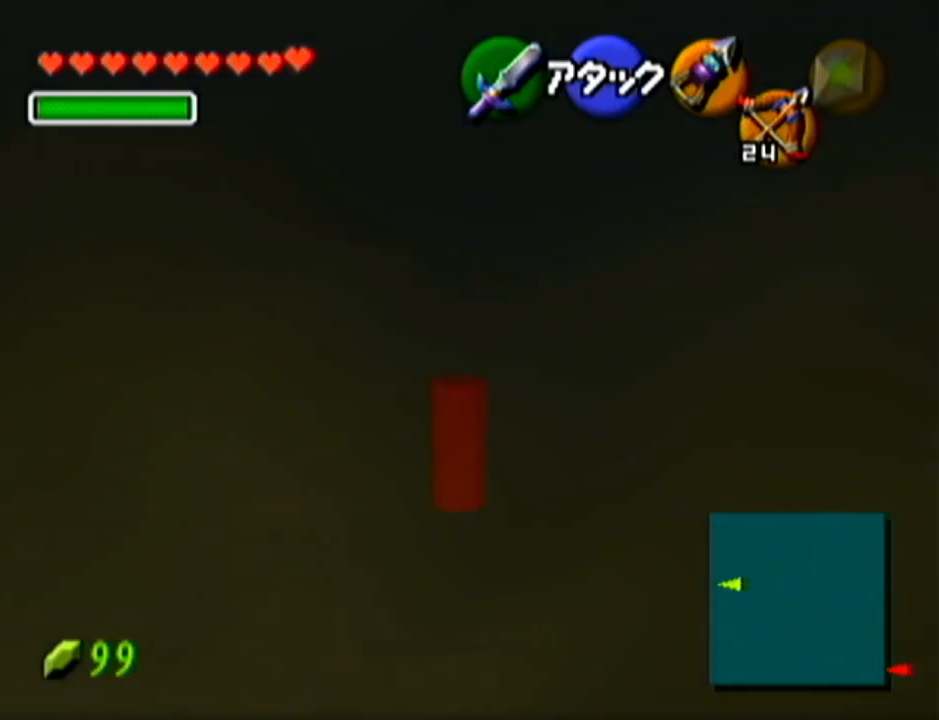
{"buttons": [], "left_stick": "up", "events": [[200, "A", "up"]]}
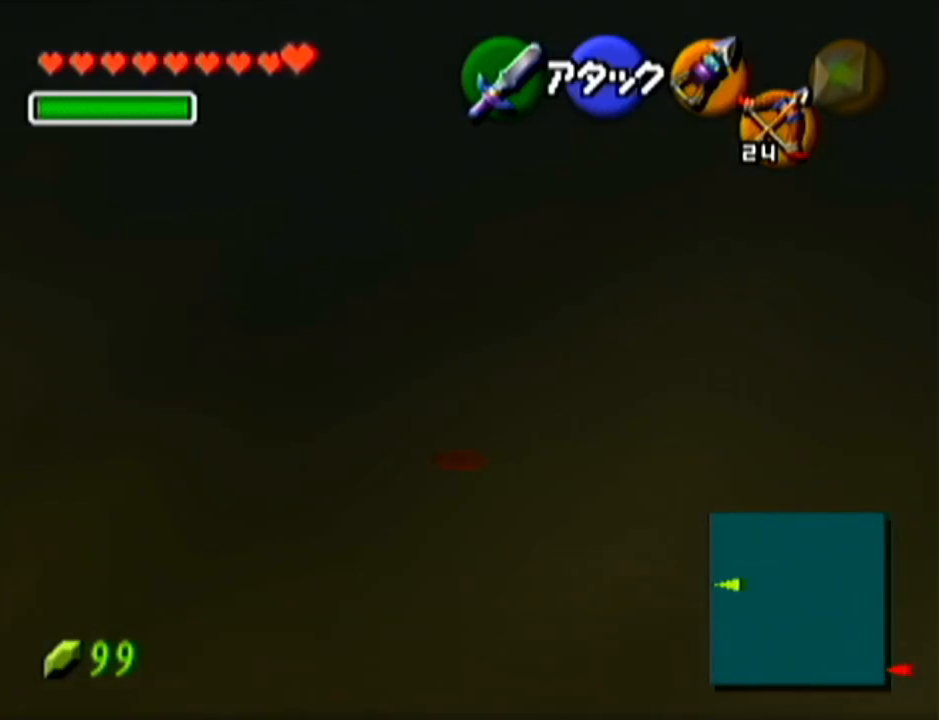
{"buttons": [], "left_stick": "up", "events": [[133, "A", "down"], [450, "A", "up"]]}
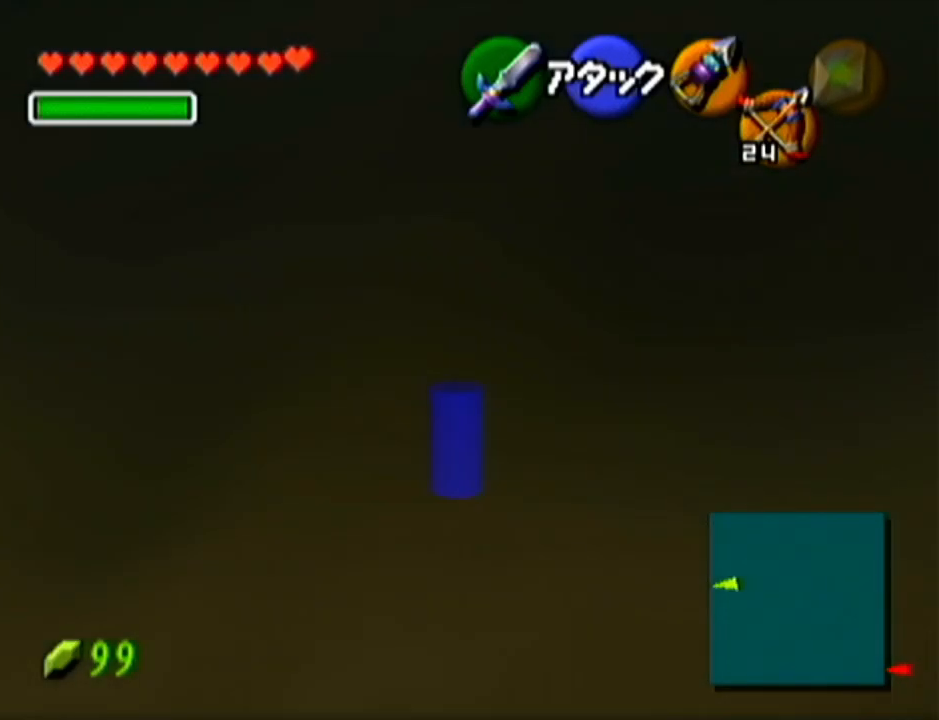
{"buttons": [], "left_stick": "up", "events": []}
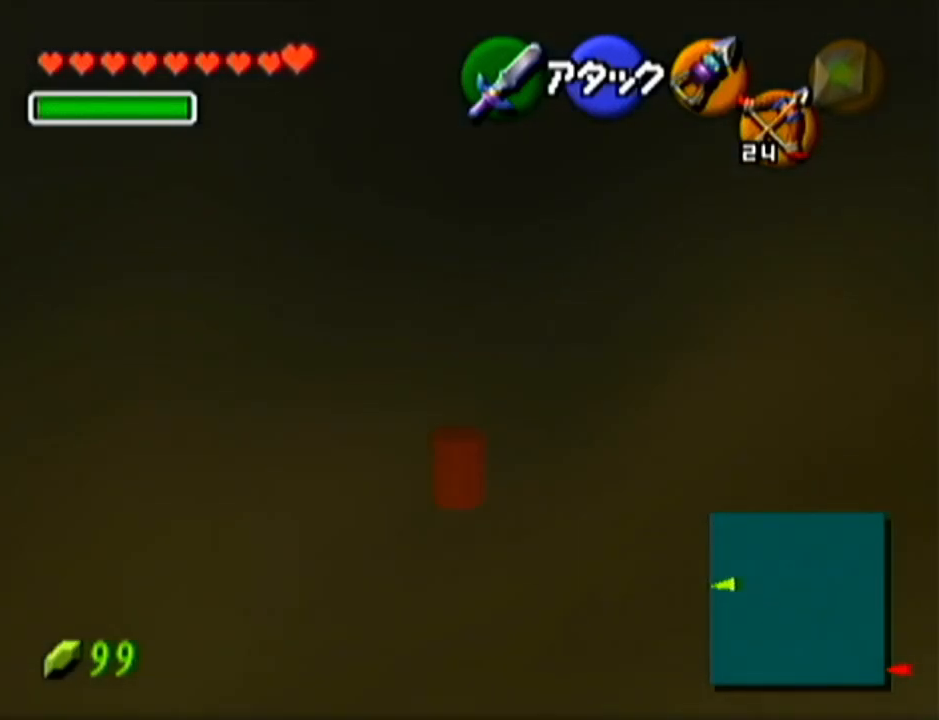
{"buttons": [], "left_stick": "up", "events": [[50, "A", "down"], [267, "A", "up"]]}
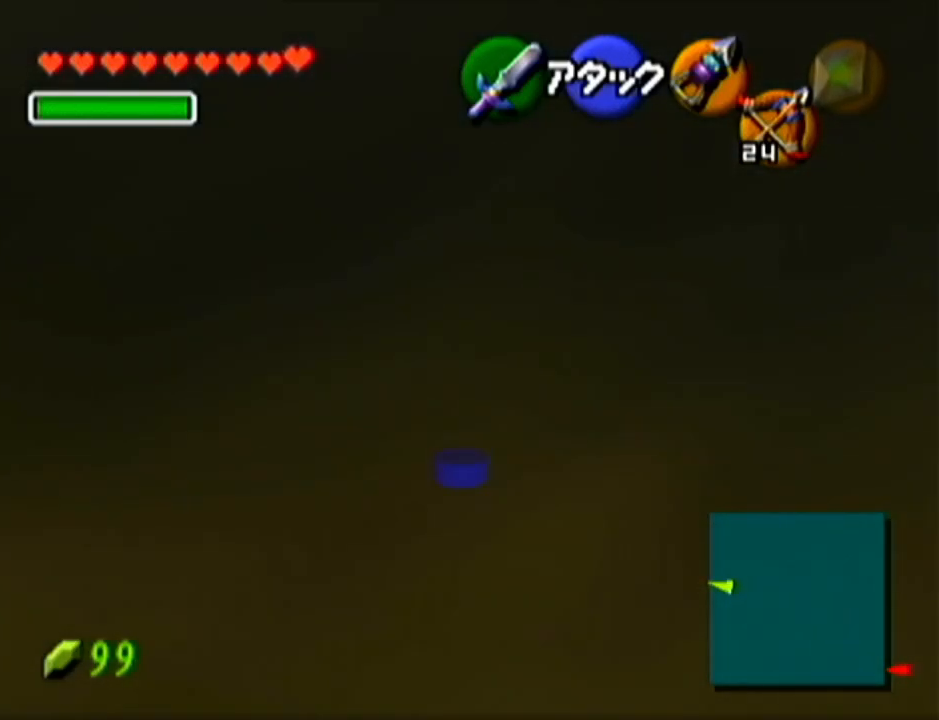
{"buttons": ["A"], "left_stick": "up", "events": [[267, "A", "down"]]}
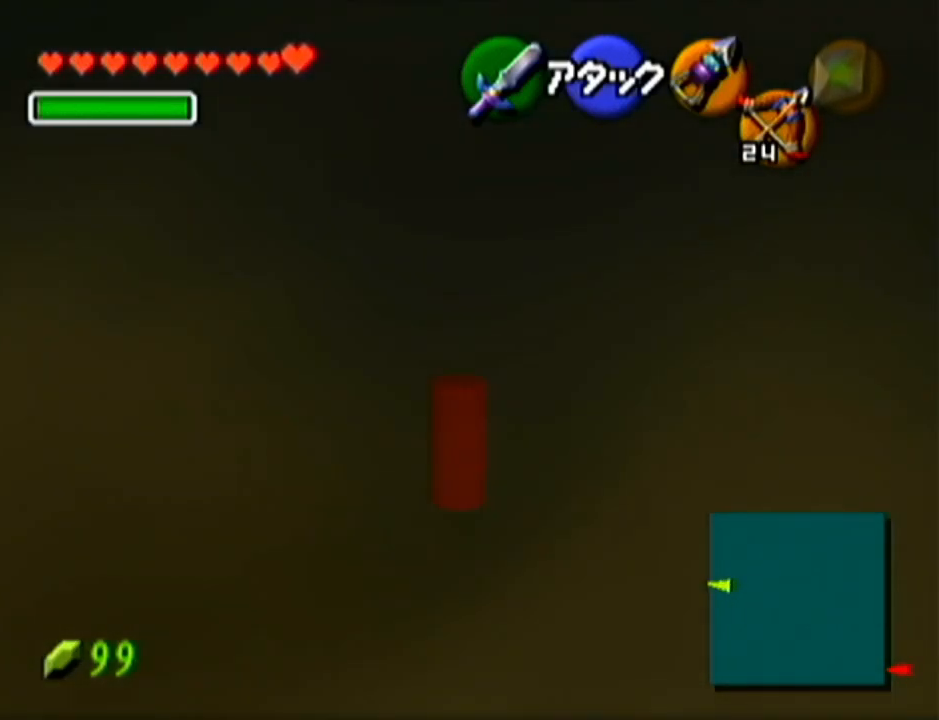
{"buttons": [], "left_stick": "up", "events": [[17, "A", "up"]]}
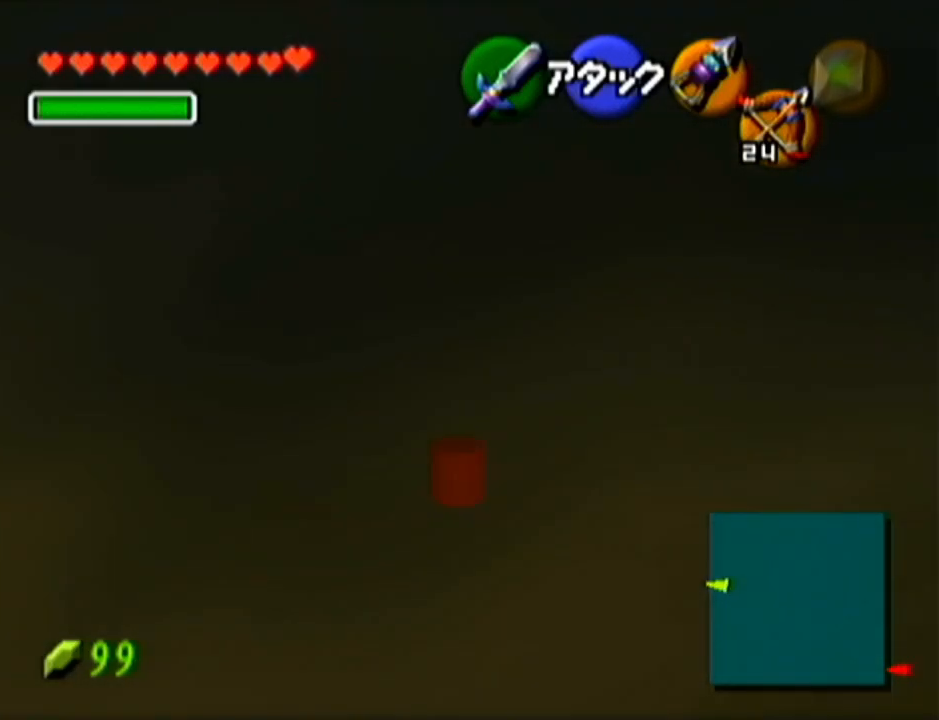
{"buttons": [], "left_stick": "up", "events": [[83, "A", "down"], [333, "A", "up"]]}
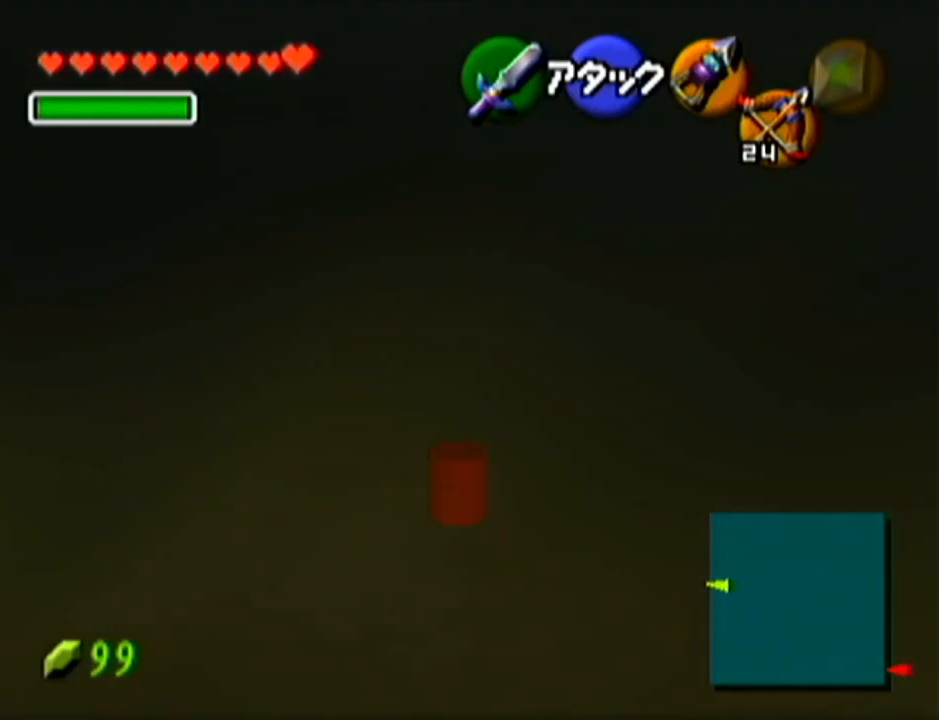
{"buttons": [], "left_stick": "up", "events": []}
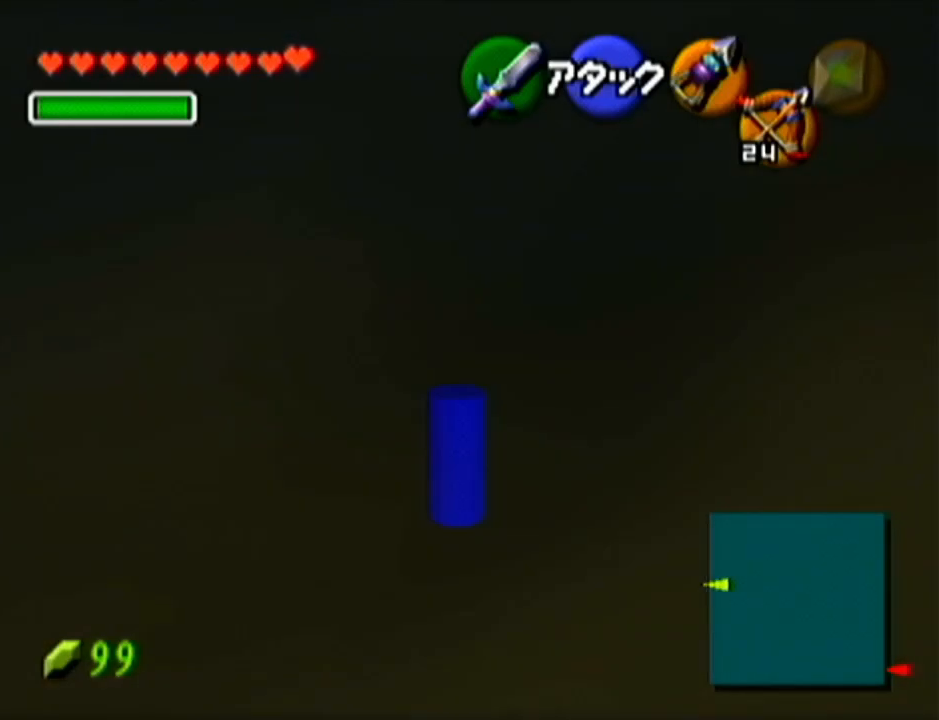
{"buttons": ["Z"], "left_stick": "center", "events": [[83, "left_stick", "center"], [150, "Z", "down"], [300, "left_stick", "right"], [333, "A", "down"], [467, "A", "up"], [483, "left_stick", "center"]]}
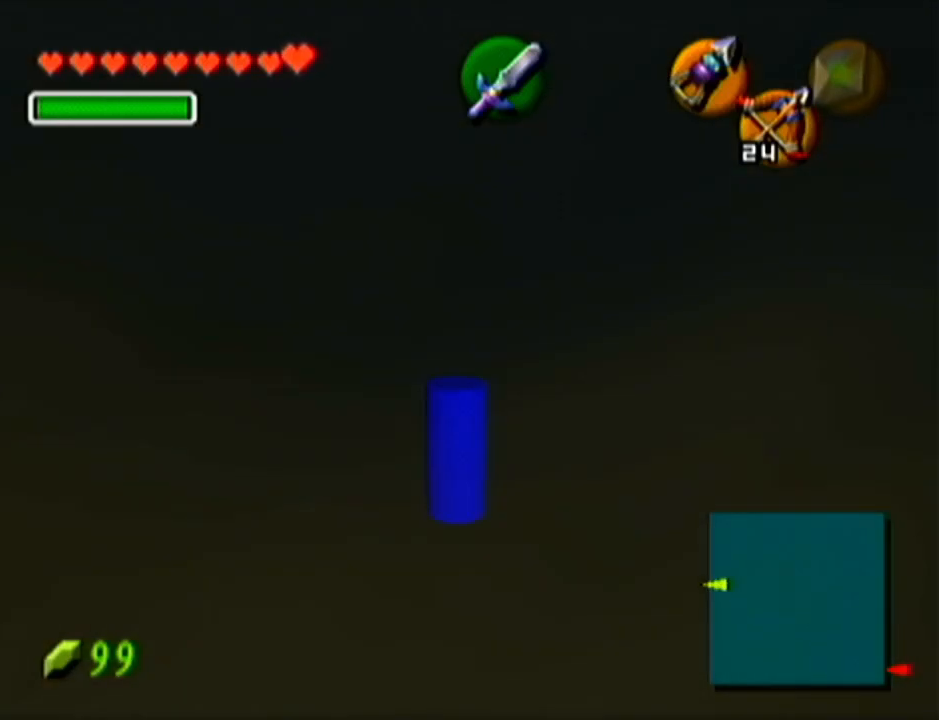
{"buttons": [], "left_stick": "up", "events": [[50, "left_stick", "up"], [367, "Z", "up"]]}
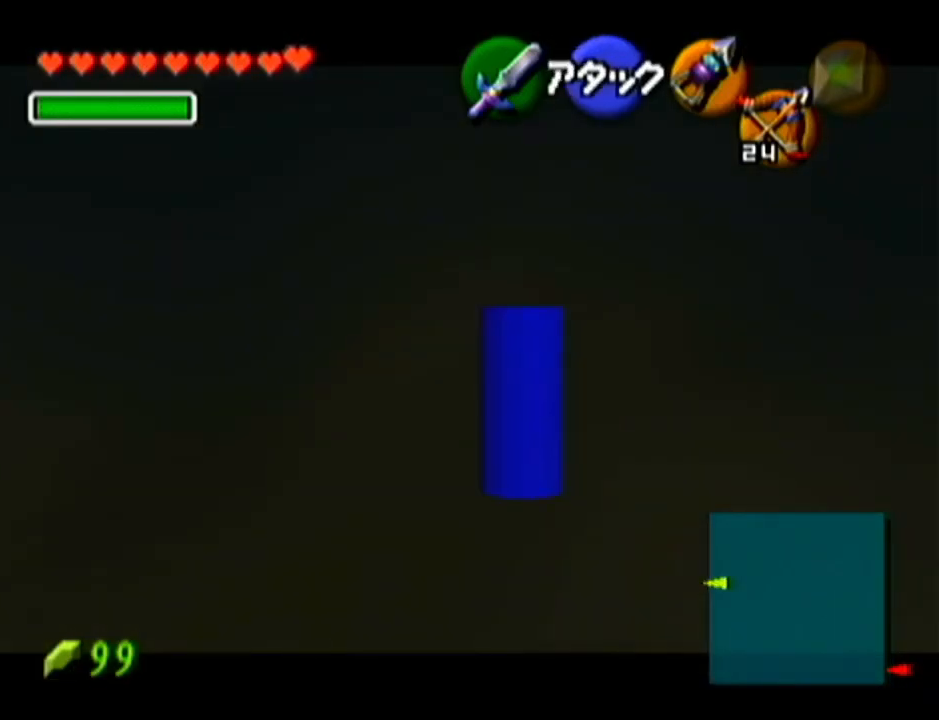
{"buttons": [], "left_stick": "up", "events": [[16, "A", "down"], [267, "A", "up"]]}
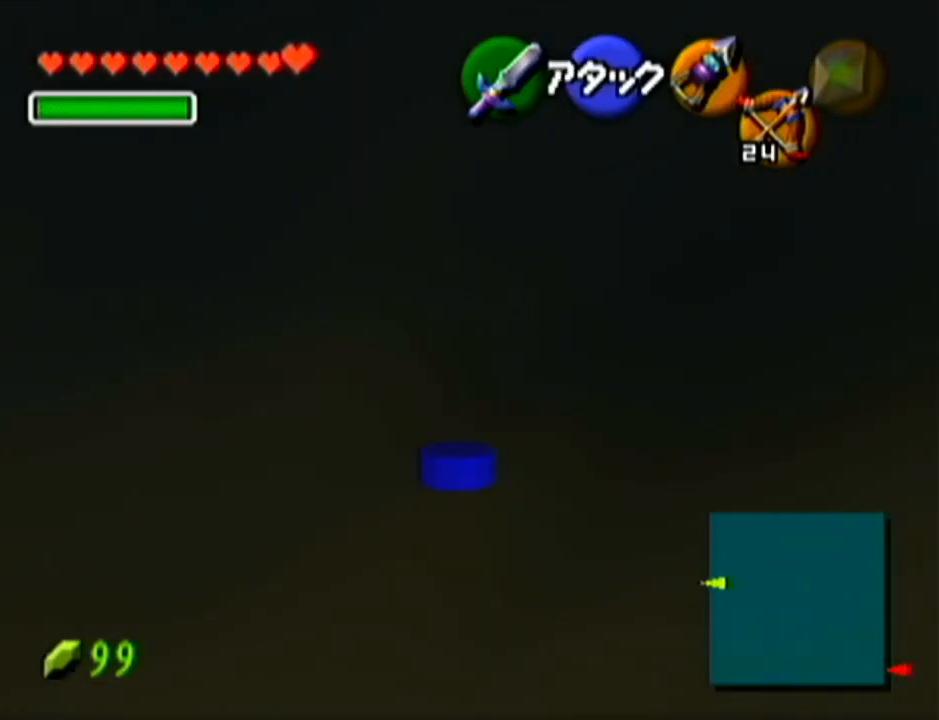
{"buttons": ["A"], "left_stick": "up", "events": [[334, "A", "down"]]}
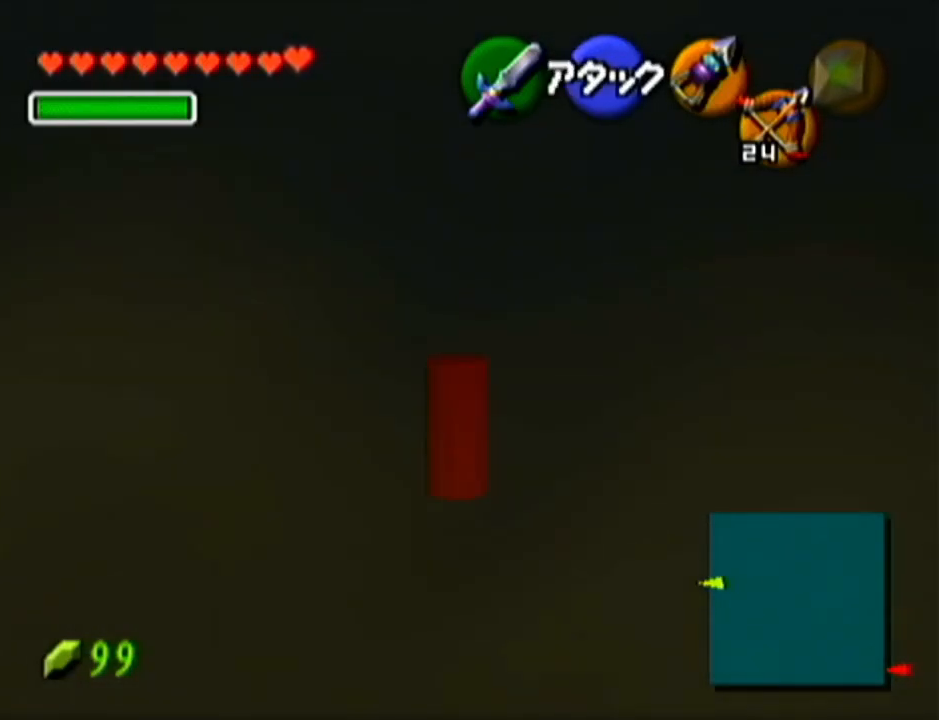
{"buttons": [], "left_stick": "up", "events": [[166, "A", "up"]]}
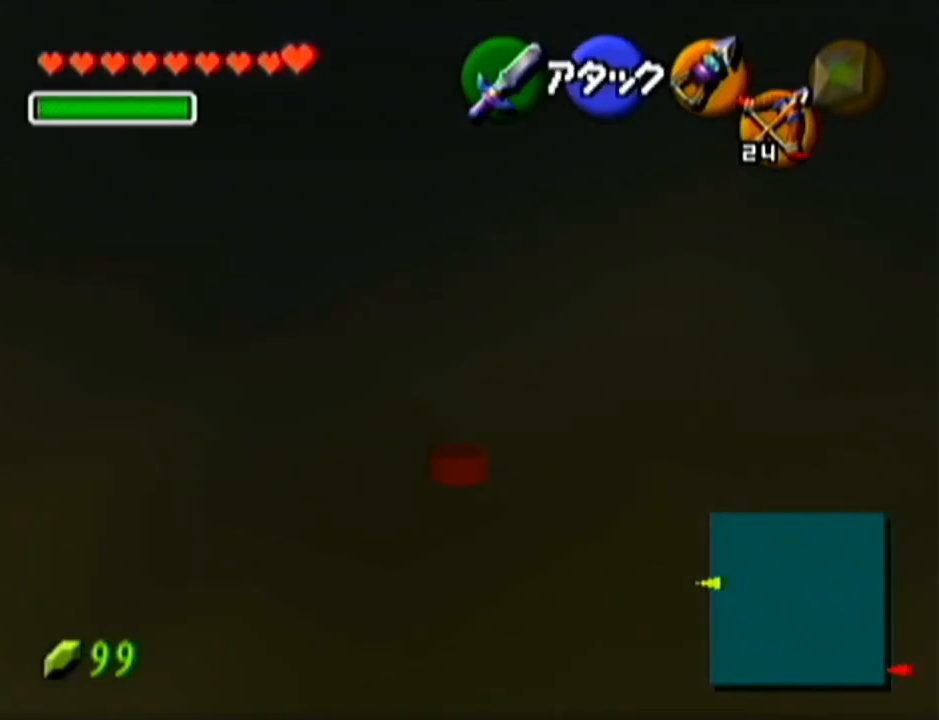
{"buttons": [], "left_stick": "up", "events": [[117, "A", "down"], [400, "A", "up"]]}
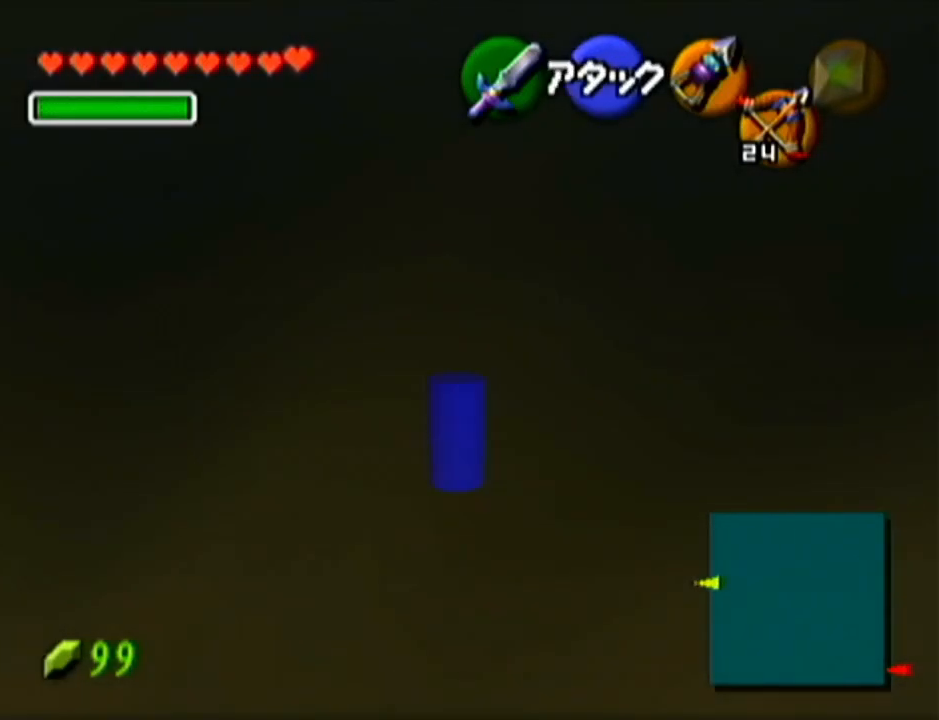
{"buttons": [], "left_stick": "up", "events": []}
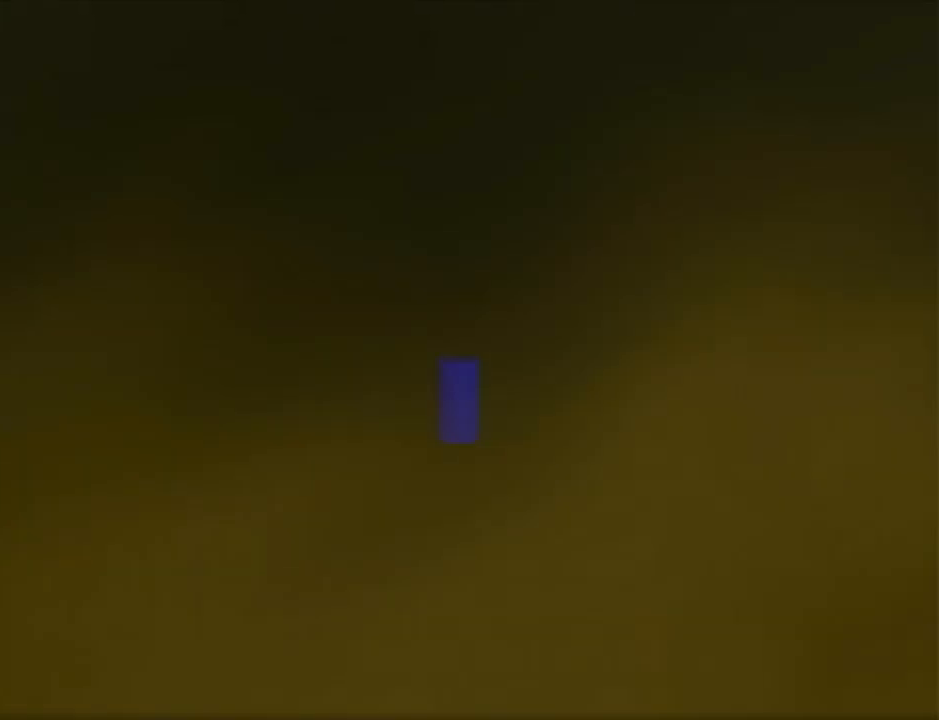
{"buttons": [], "left_stick": "center", "events": [[17, "left_stick", "center"]]}